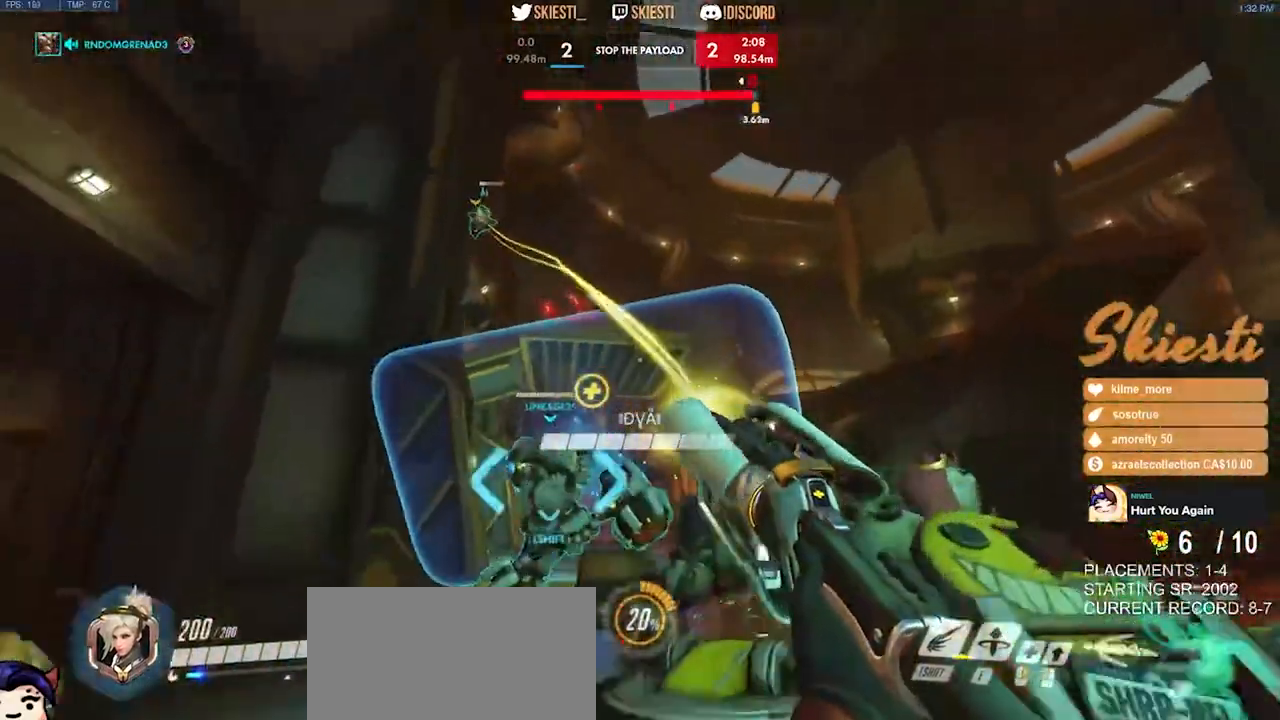
Gameplay with keyboard and mouse; each line is a JSON object with the keys and mouse buttons held at the frame after it. "events" lists presses ("down") and releases ("up") of "a", "ctrl", "d", "e", "q", "s", "shift", "space", "w", "mouse_left", "mouse_wheel", "mouse_right", "mouse_mb4" and "mouse_mb5" between this image and that frame as [ms after this image, input, new state], when the widget could be followed in between. "mouse_left", "mouse_wheel", "mouse_right", "mouse_mb4", "mouse_mb5" = the "left", "wheel", "right", "mb4", "mb5" buttons of the "mouse" list. No other keys are recorded. "wheel" means that the mouse wheel is clicked or scrolled. Mouse movement is not recorded.
{"keys": ["d", "s"], "mouse": ["left", "right"], "events": [[167, "space", "up"], [300, "shift", "down"], [367, "shift", "up"]]}
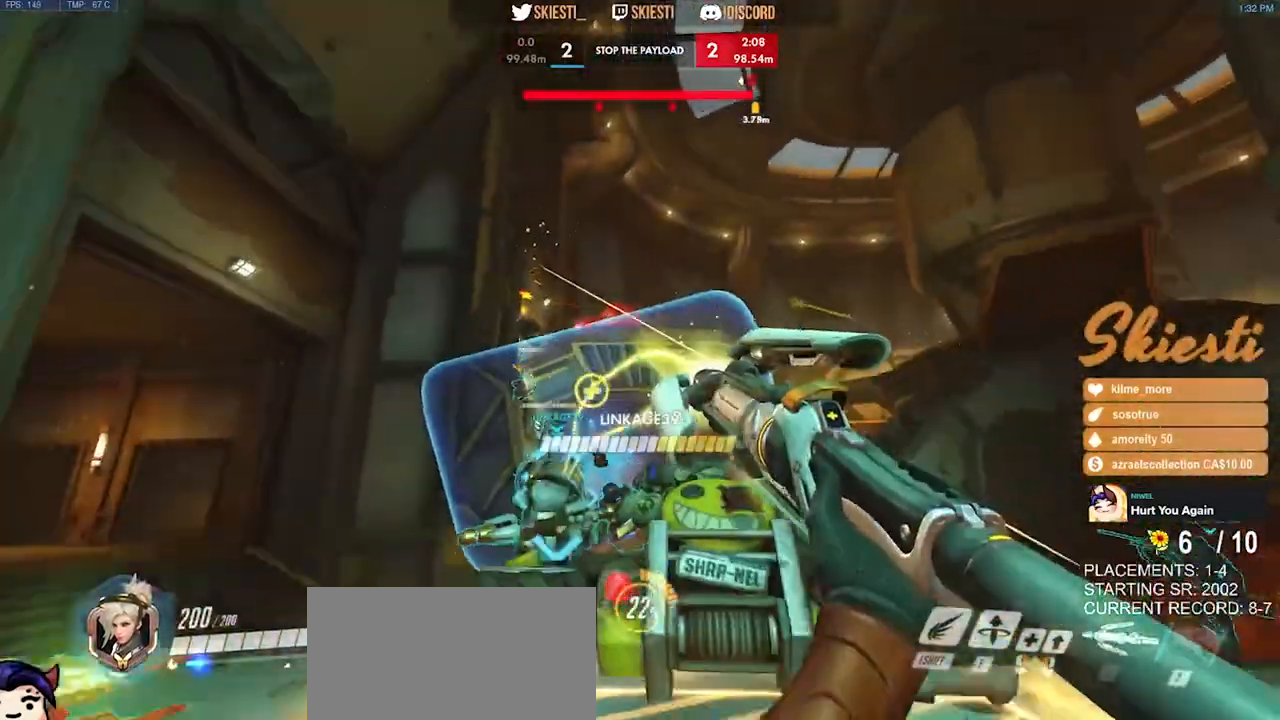
{"keys": ["d", "s", "space"], "mouse": ["right"], "events": [[50, "w", "down"], [134, "e", "down"], [250, "e", "up"], [317, "space", "down"], [334, "w", "up"], [384, "w", "down"], [500, "mouse_left", "up"], [500, "w", "up"]]}
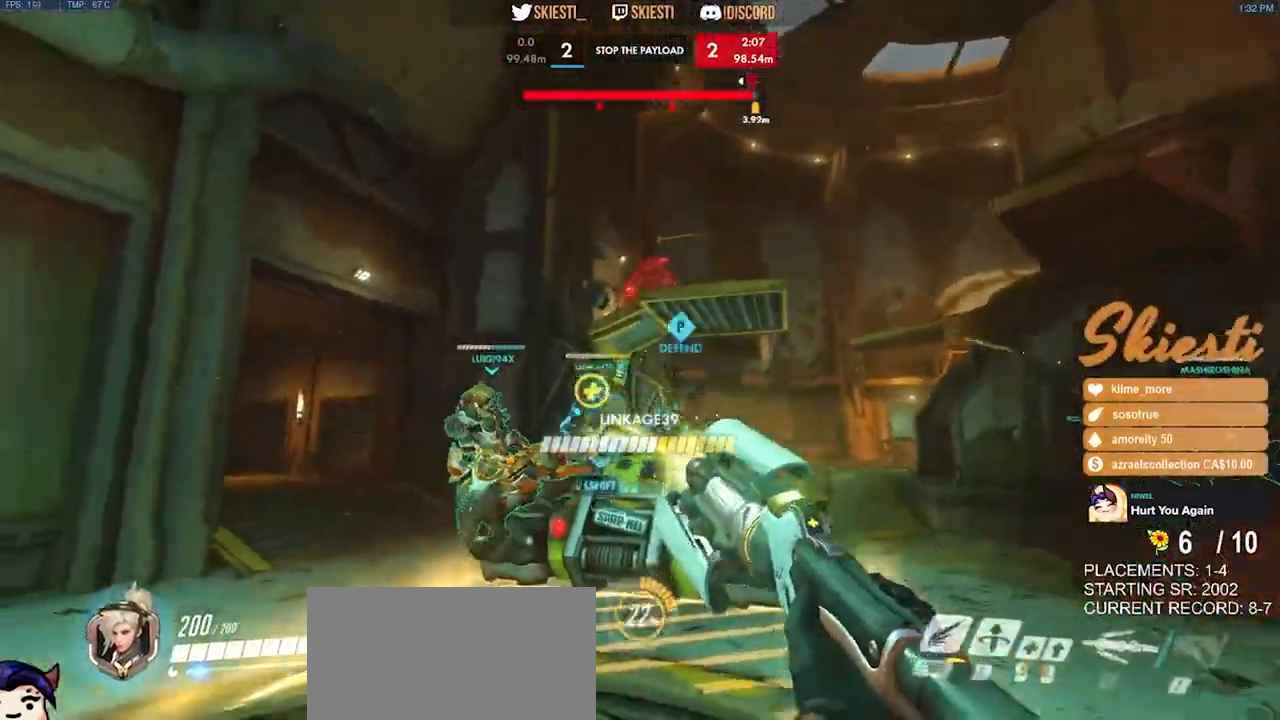
{"keys": ["a", "shift", "space"], "mouse": ["left"], "events": [[50, "shift", "down"], [134, "mouse_left", "down"], [184, "space", "up"], [217, "a", "down"], [234, "s", "up"], [284, "d", "up"], [300, "space", "down"], [317, "mouse_right", "up"]]}
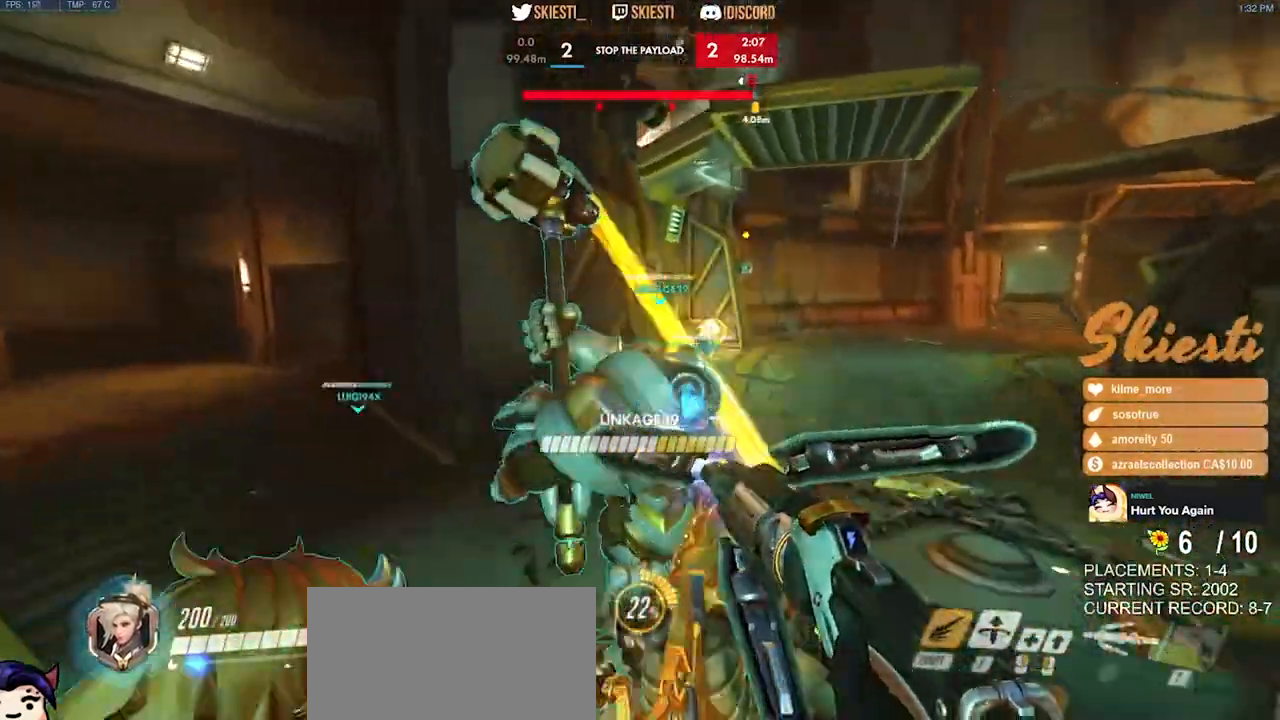
{"keys": ["a", "s"], "mouse": ["left", "right"], "events": [[100, "mouse_left", "up"], [167, "mouse_left", "down"], [300, "mouse_right", "down"], [367, "space", "up"], [400, "s", "down"], [450, "shift", "up"]]}
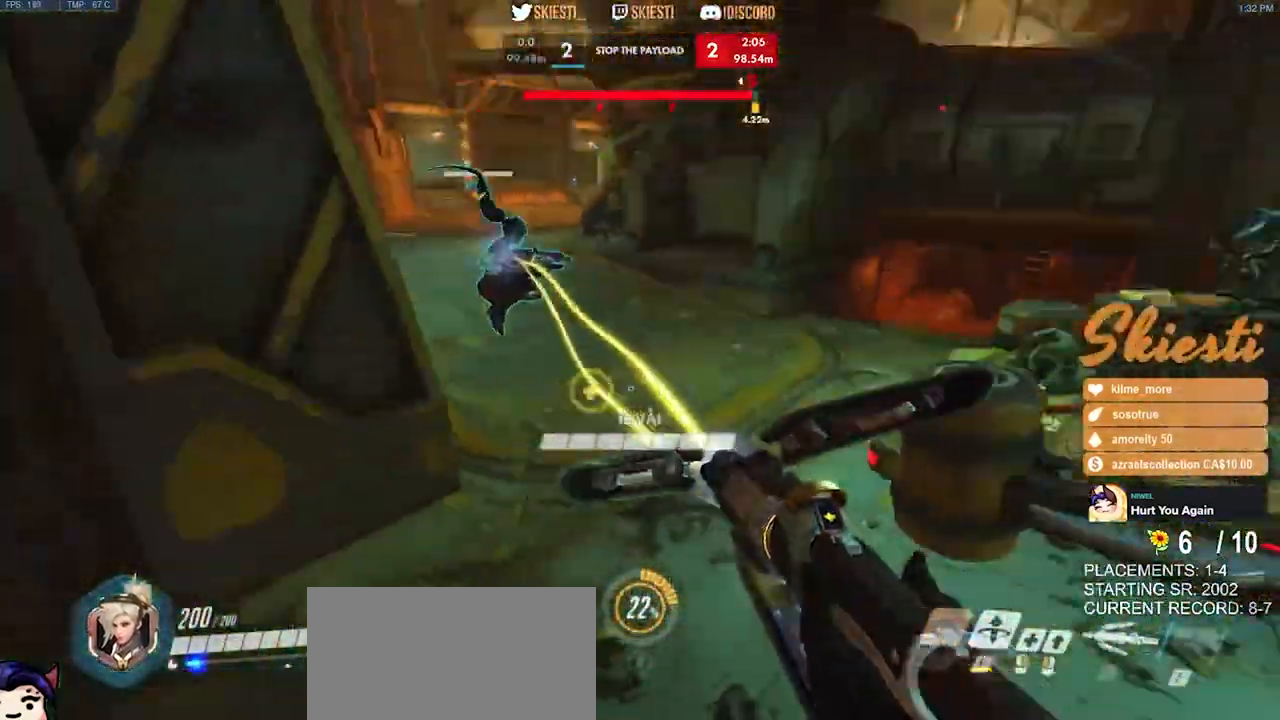
{"keys": ["a", "s"], "mouse": ["left"], "events": [[367, "mouse_right", "up"], [384, "space", "down"], [484, "space", "up"]]}
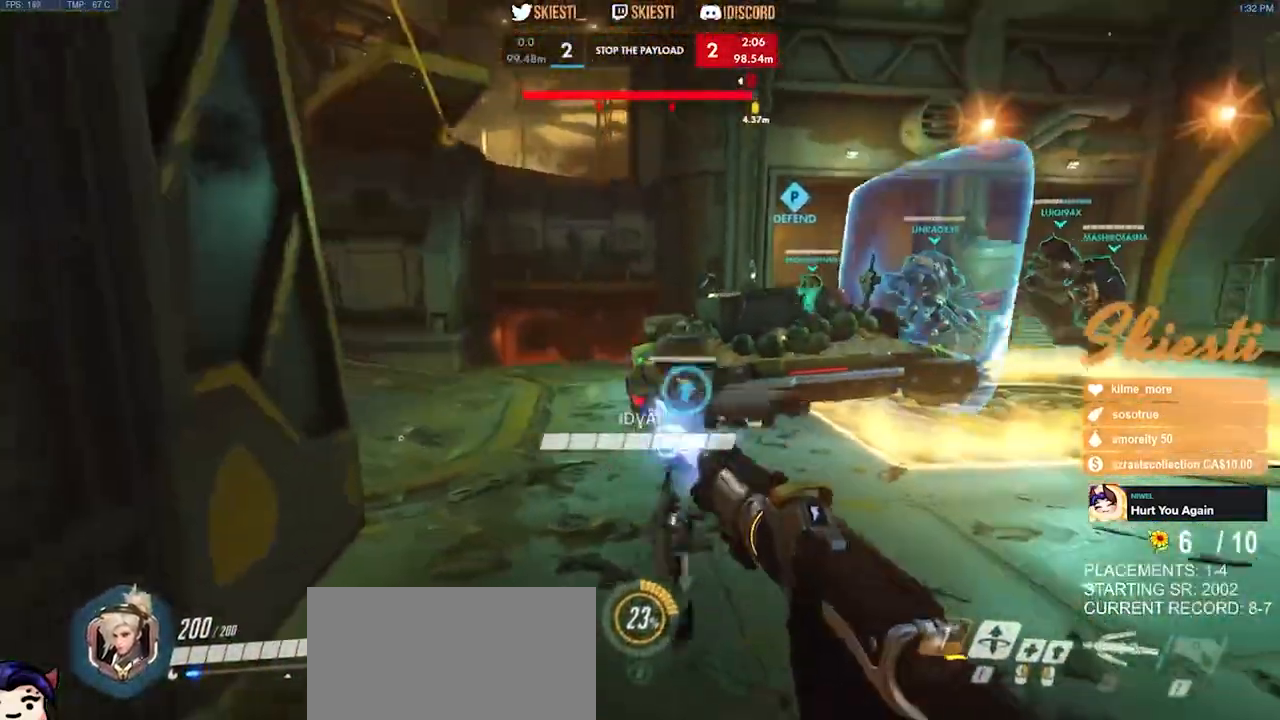
{"keys": ["a", "s"], "mouse": ["left"], "events": []}
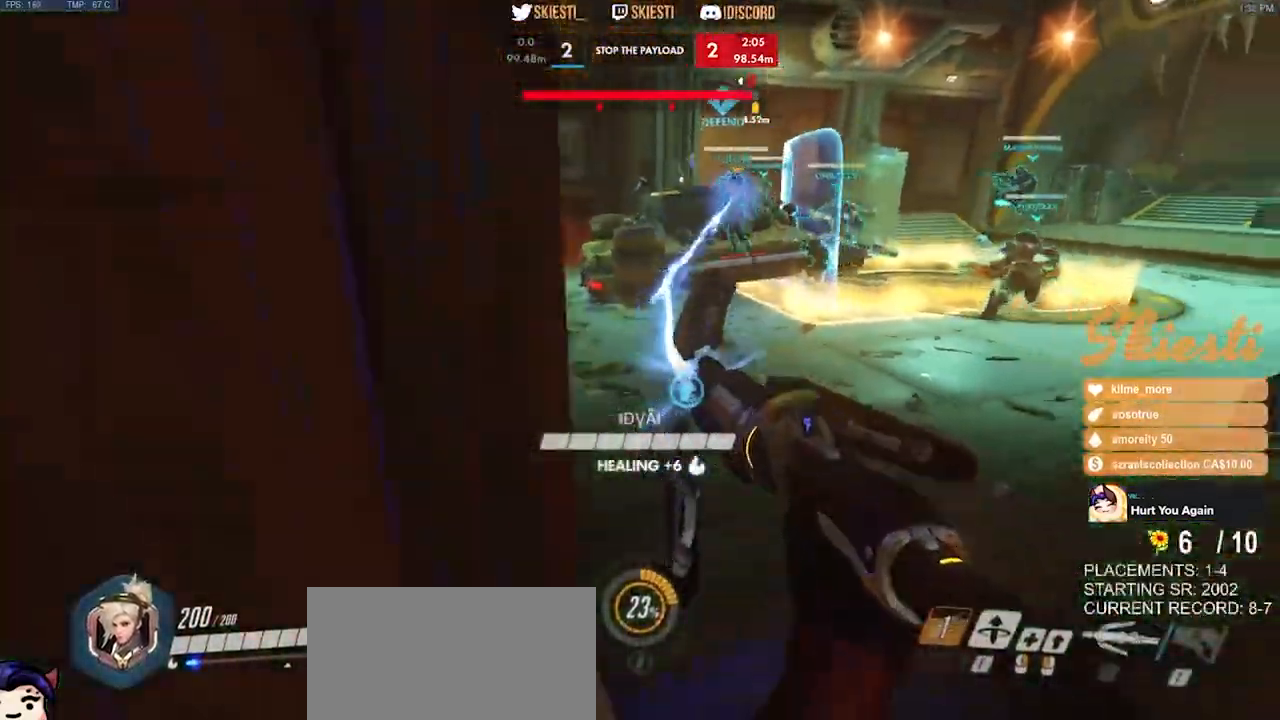
{"keys": ["a"], "mouse": ["left"], "events": [[134, "s", "up"]]}
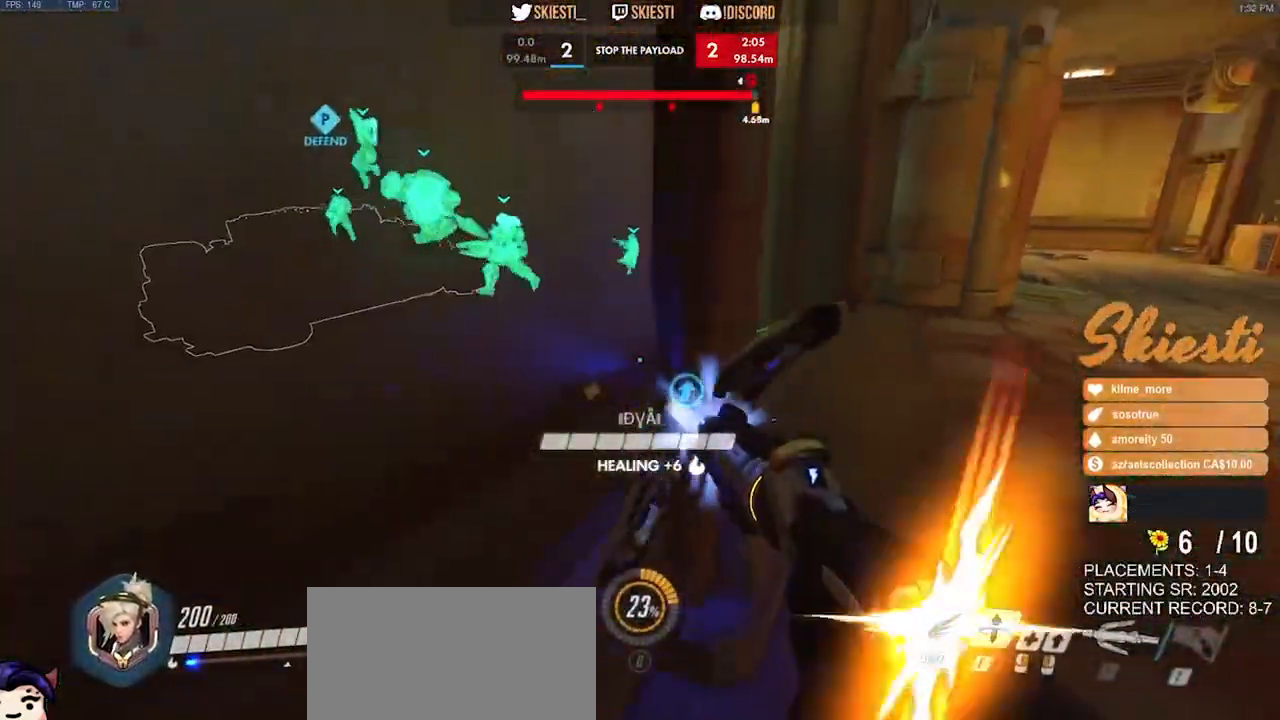
{"keys": ["ctrl", "d", "shift", "w"], "mouse": ["left"], "events": [[34, "a", "up"], [284, "d", "down"], [334, "w", "down"], [484, "ctrl", "down"], [500, "shift", "down"]]}
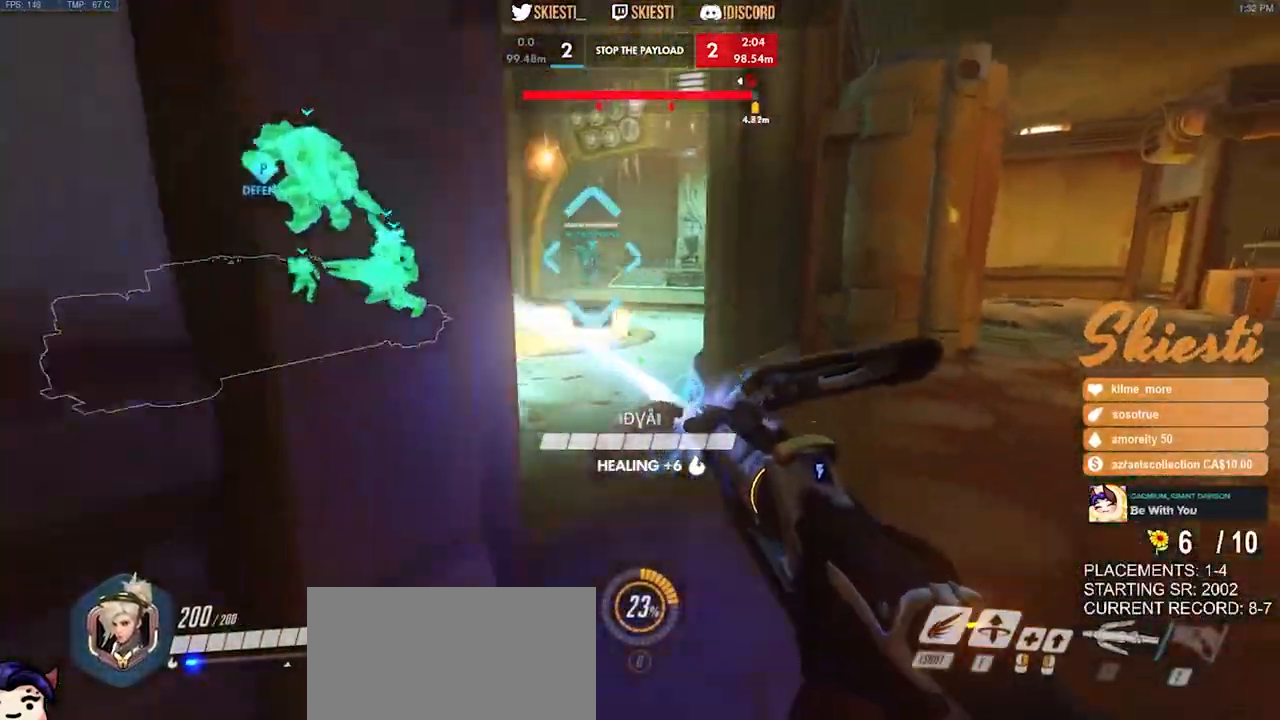
{"keys": ["ctrl", "shift", "w"], "mouse": ["left"], "events": [[84, "d", "up"]]}
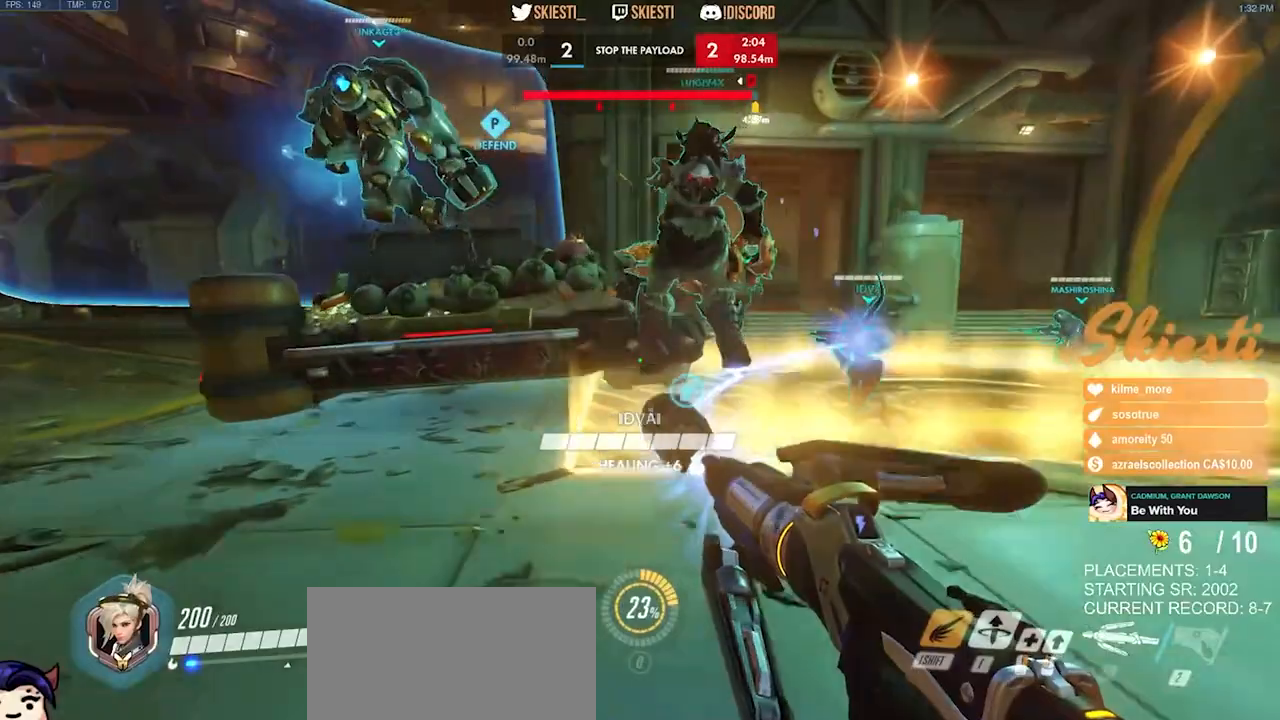
{"keys": ["ctrl", "d", "shift", "space", "w"], "mouse": ["left"]}
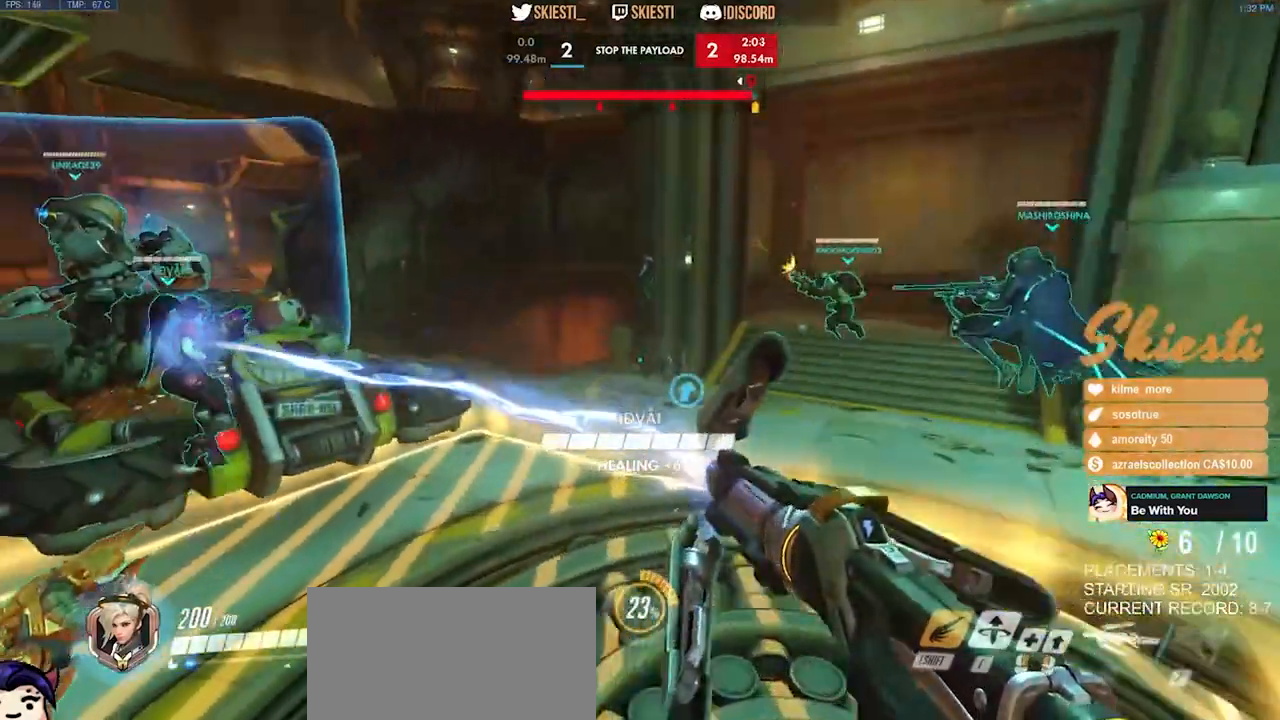
{"keys": ["d"], "mouse": ["left"], "events": [[150, "w", "up"], [167, "w", "down"], [184, "w", "up"], [267, "shift", "up"], [284, "ctrl", "up"], [367, "space", "up"]]}
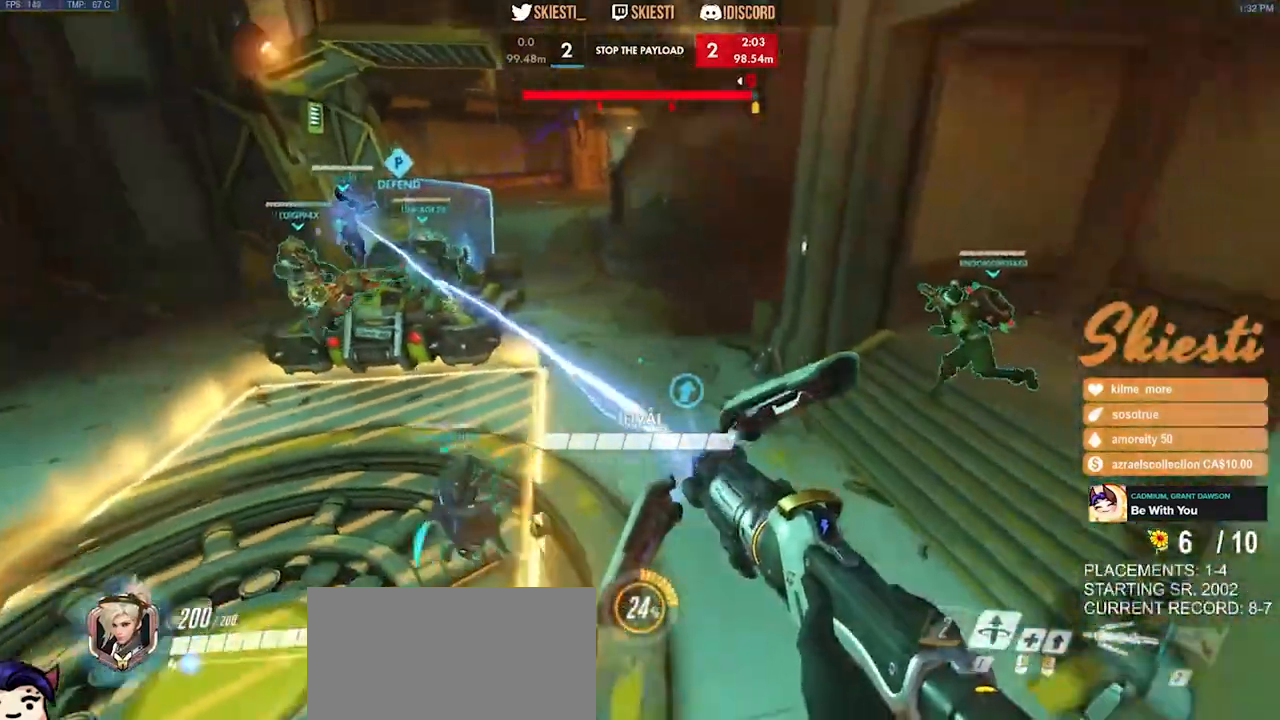
{"keys": ["d"], "mouse": ["left"], "events": [[34, "s", "down"], [100, "s", "up"]]}
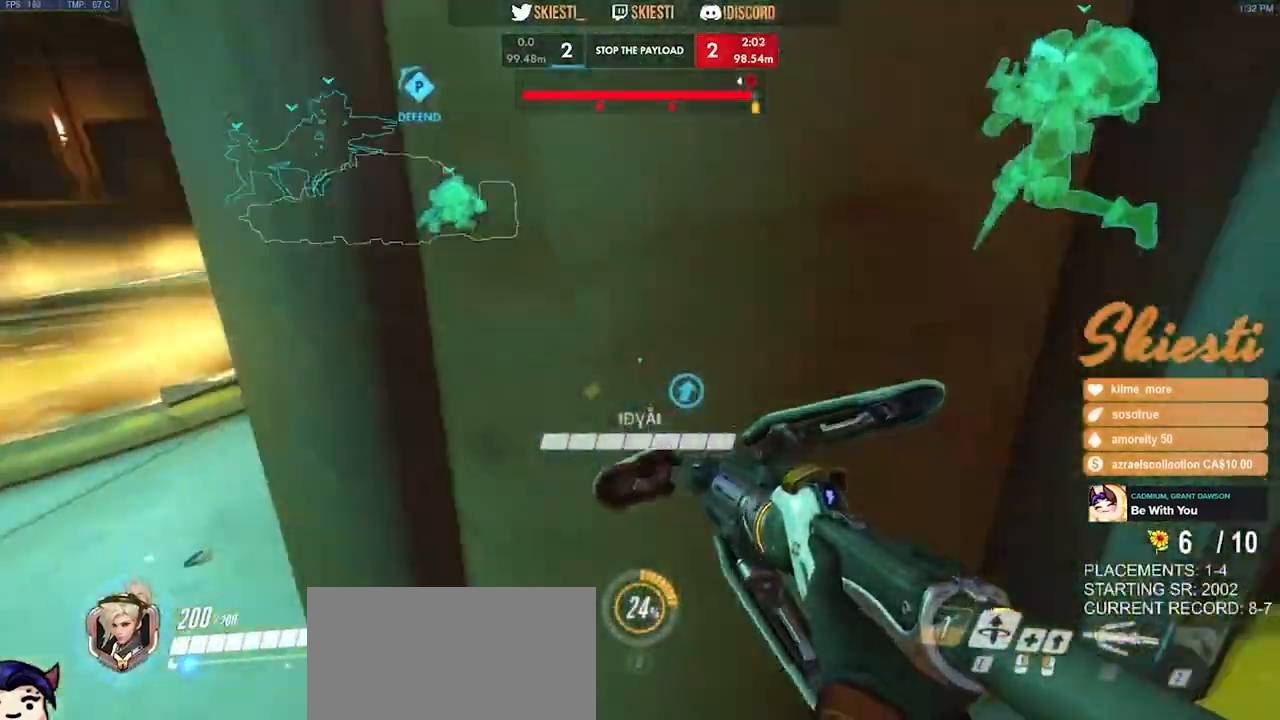
{"keys": ["a"], "mouse": ["left"], "events": [[84, "s", "down"], [184, "d", "up"], [200, "a", "down"], [334, "s", "up"]]}
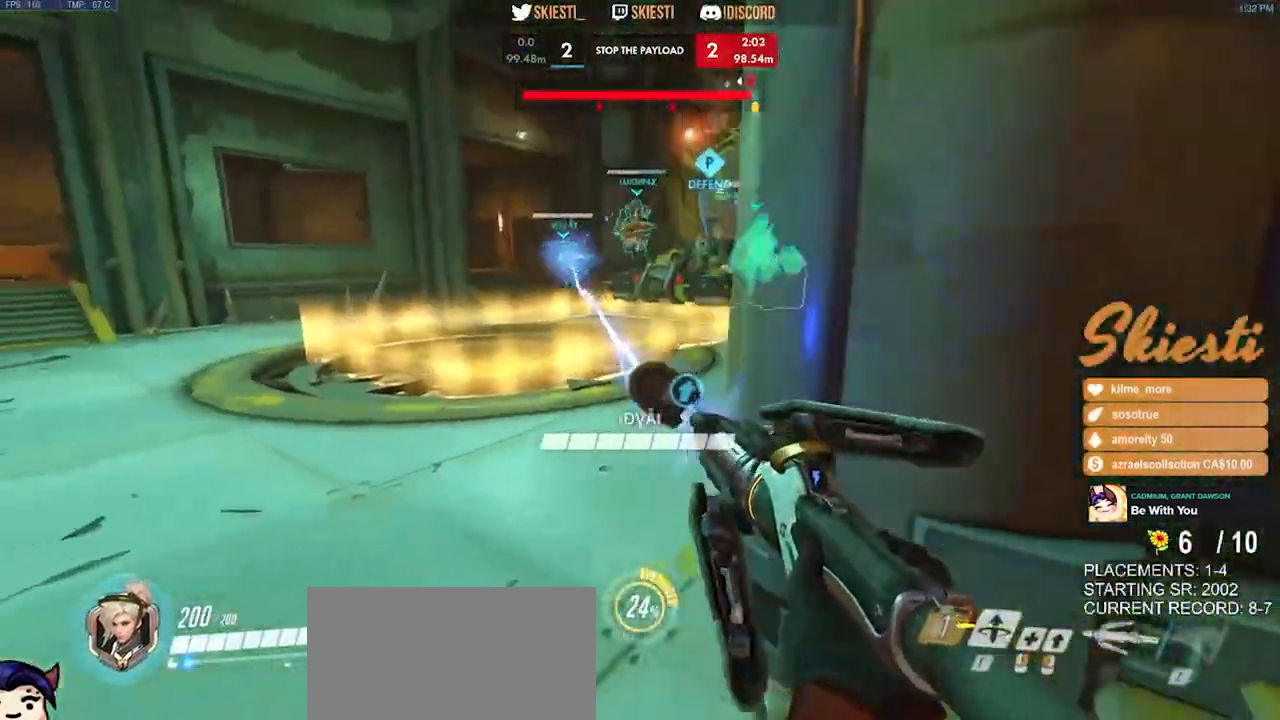
{"keys": ["d", "w"], "mouse": ["left"], "events": [[184, "d", "down"], [200, "a", "up"], [434, "w", "down"]]}
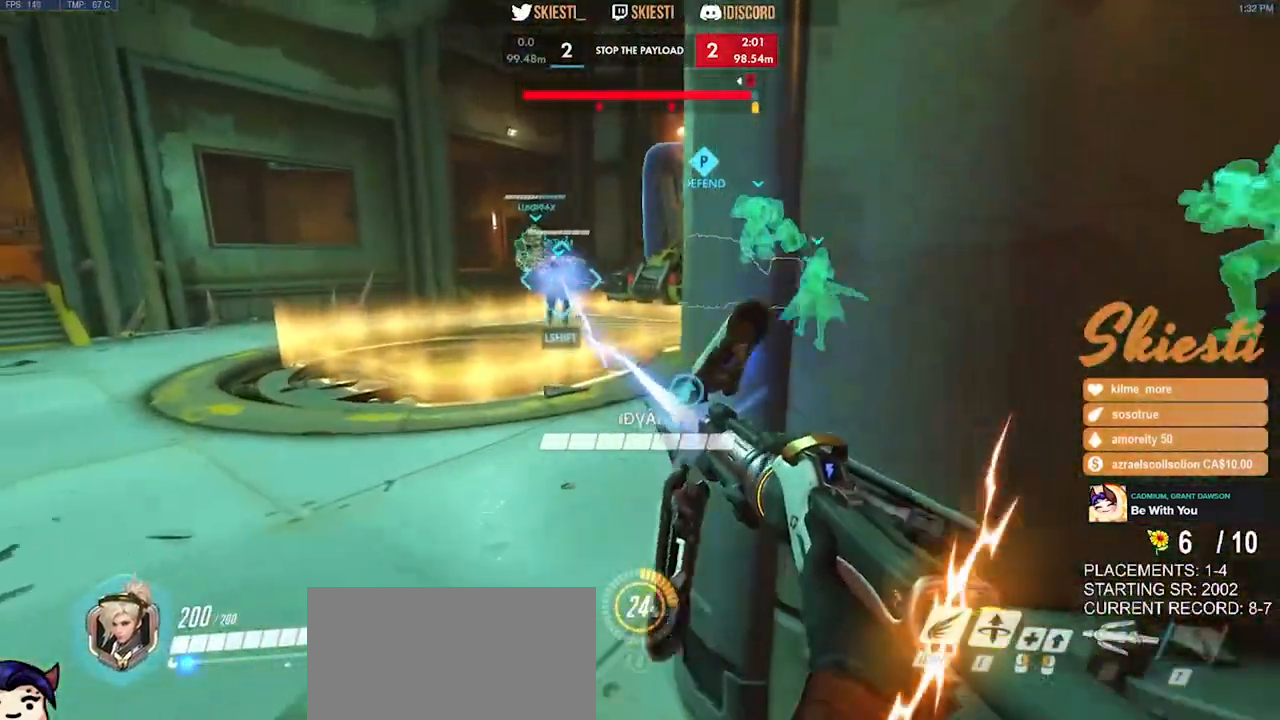
{"keys": ["d"], "mouse": ["left"], "events": [[17, "a", "down"], [34, "d", "up"], [67, "w", "up"], [234, "s", "down"], [284, "a", "up"], [384, "d", "down"], [467, "s", "up"]]}
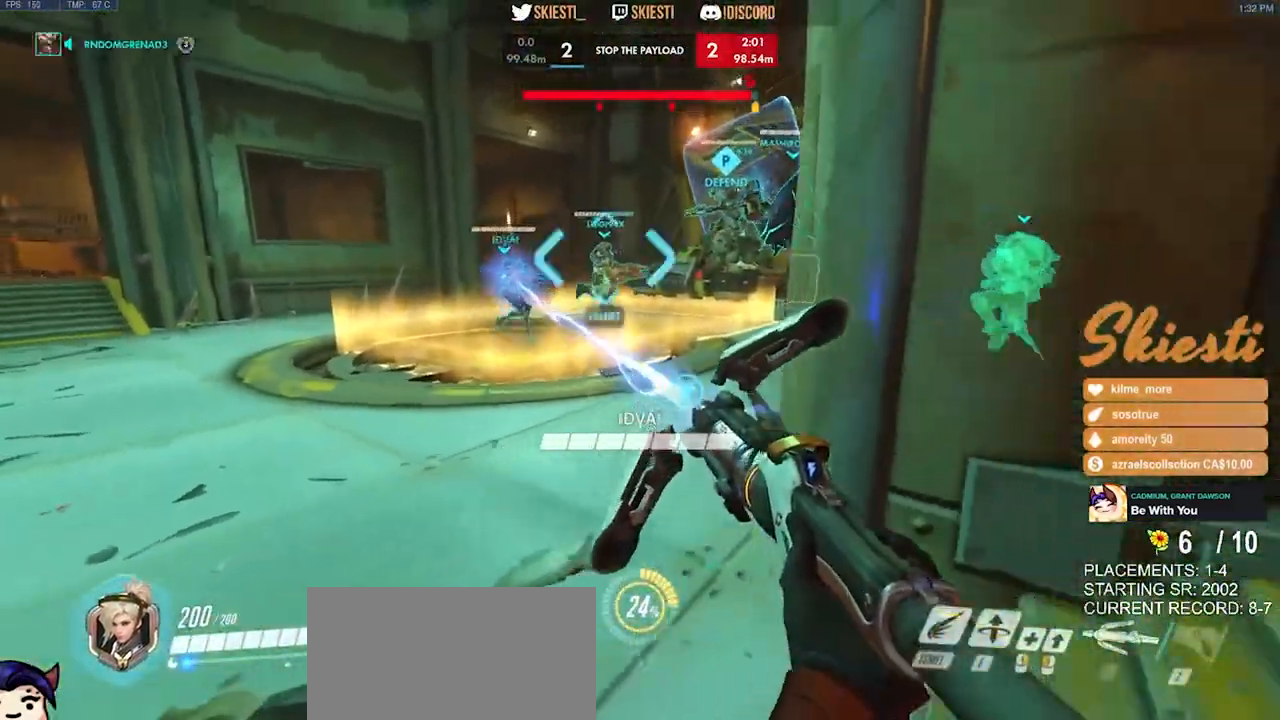
{"keys": ["a"], "mouse": ["left"], "events": [[100, "d", "up"], [134, "a", "down"], [134, "w", "down"], [200, "w", "up"], [267, "d", "down"], [284, "a", "up"], [400, "a", "down"], [434, "d", "up"]]}
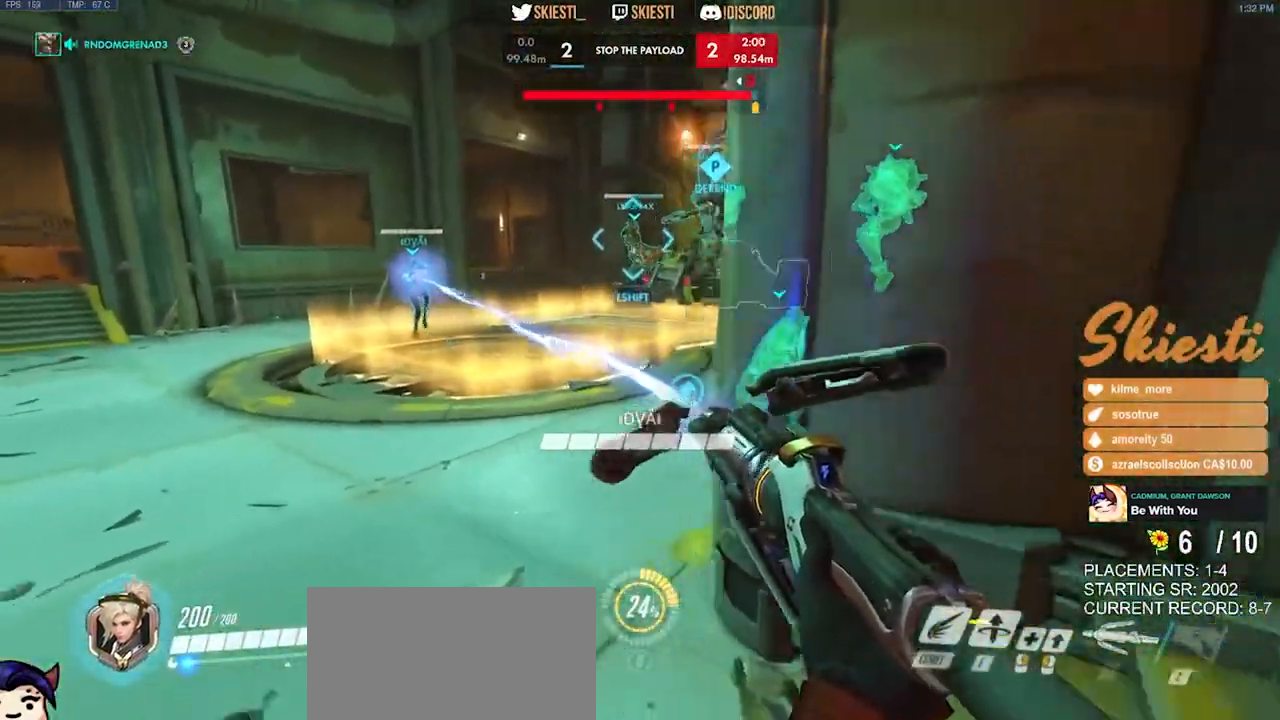
{"keys": ["a", "d"], "mouse": ["left"], "events": [[34, "a", "up"], [34, "d", "down"], [150, "a", "down"], [184, "d", "up"], [267, "a", "up"], [267, "d", "down"], [367, "a", "down"], [400, "d", "up"], [467, "d", "down"]]}
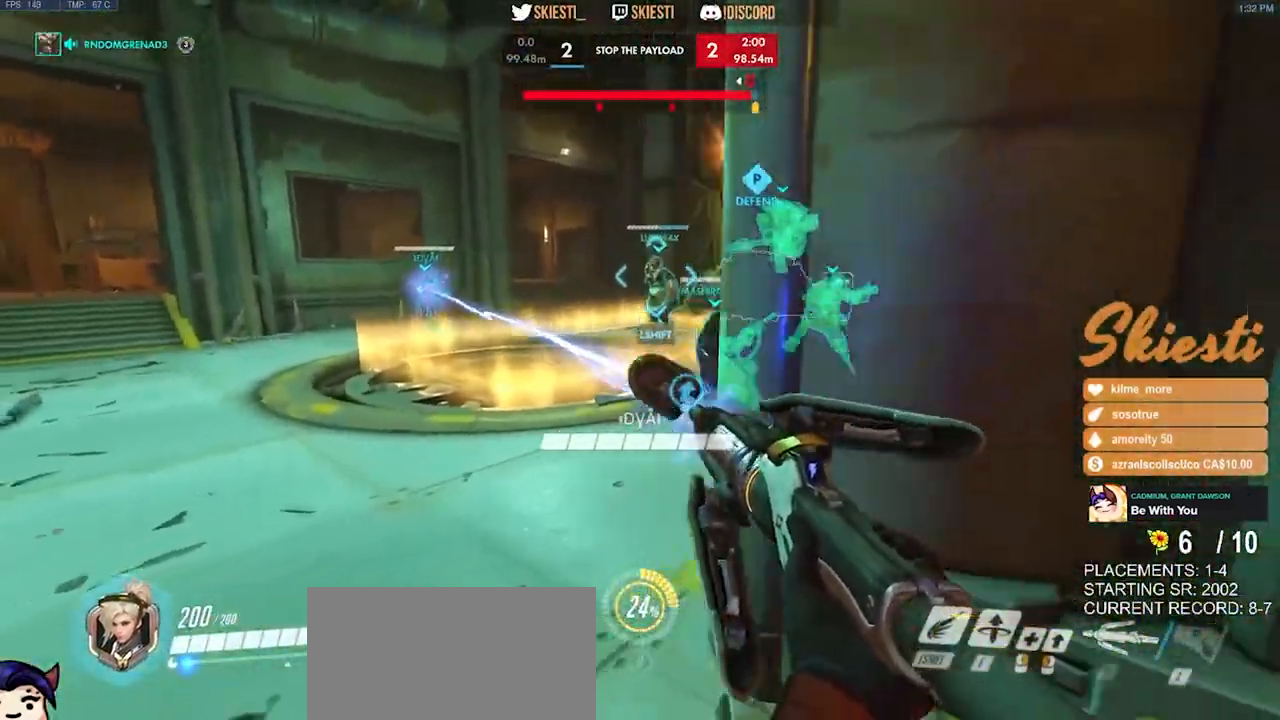
{"keys": ["d"], "mouse": ["left"], "events": [[17, "a", "up"], [117, "a", "down"], [150, "d", "up"], [200, "d", "down"], [217, "a", "up"], [334, "a", "down"], [367, "d", "up"], [450, "d", "down"], [467, "a", "up"]]}
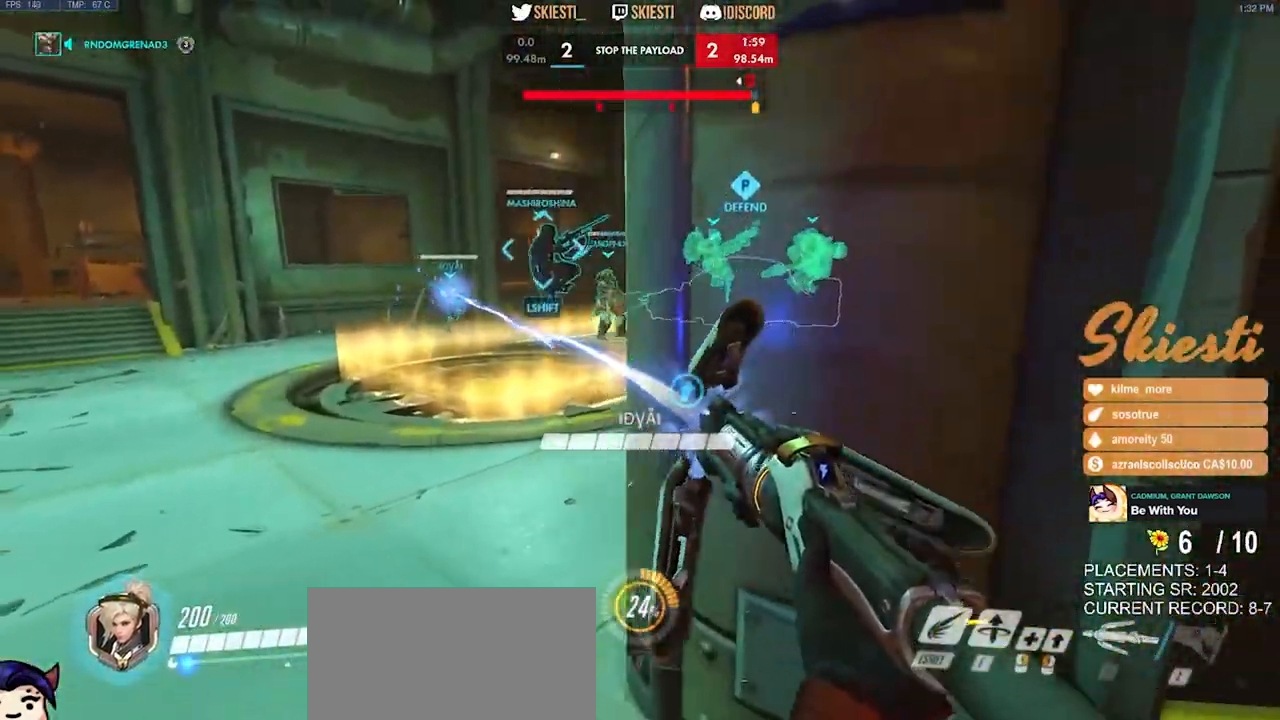
{"keys": ["a", "w"], "mouse": ["left"], "events": [[67, "a", "down"], [117, "d", "up"], [134, "w", "down"], [317, "shift", "down"], [467, "shift", "up"]]}
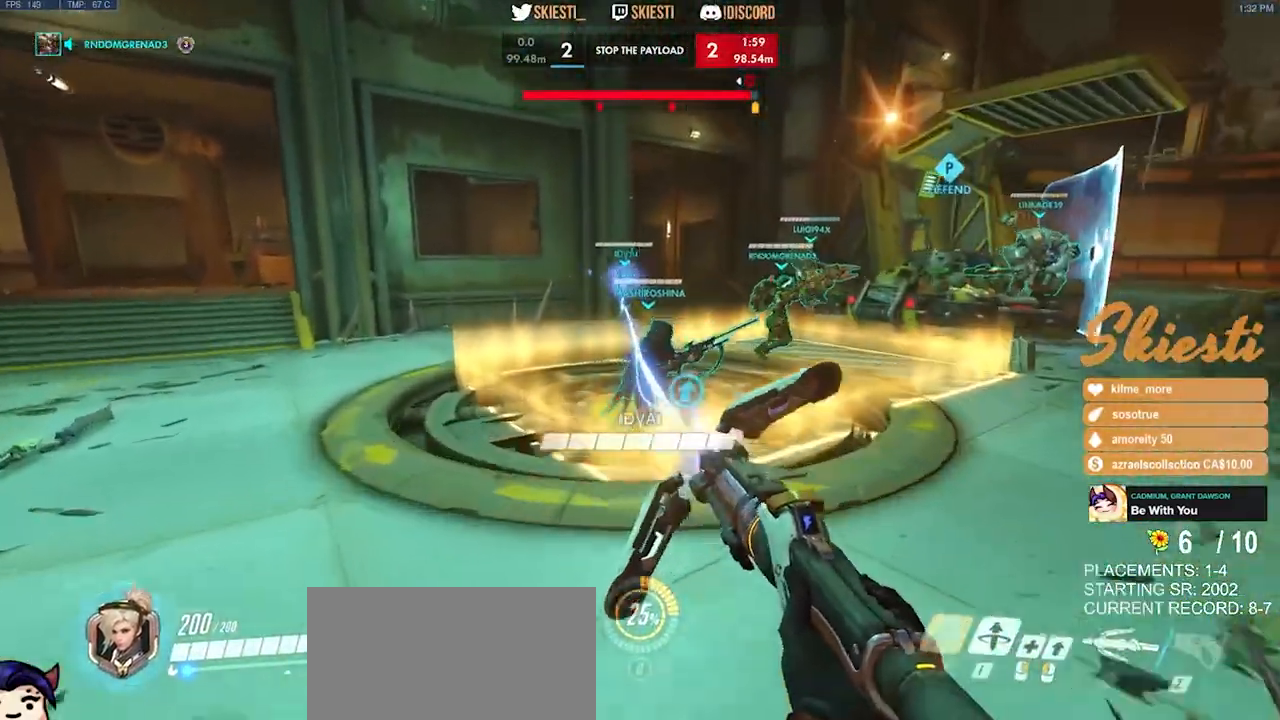
{"keys": ["a", "w"], "mouse": ["left"]}
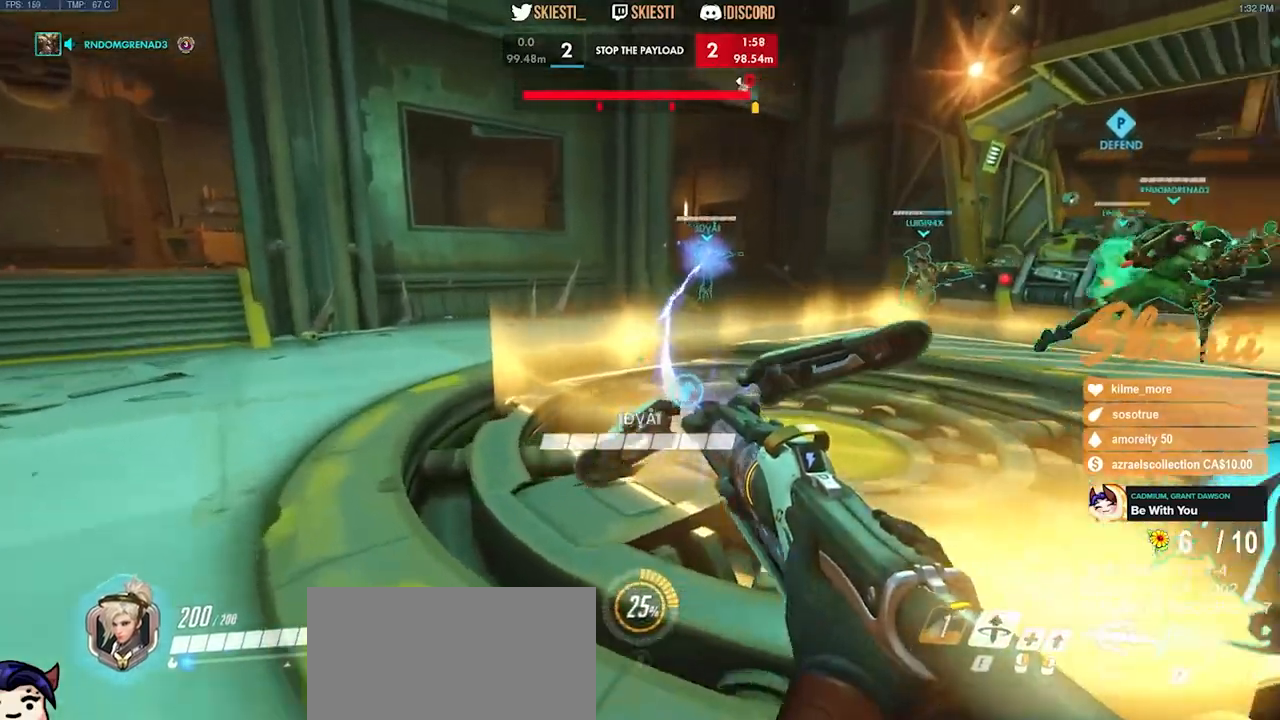
{"keys": ["a", "s"], "mouse": ["left"]}
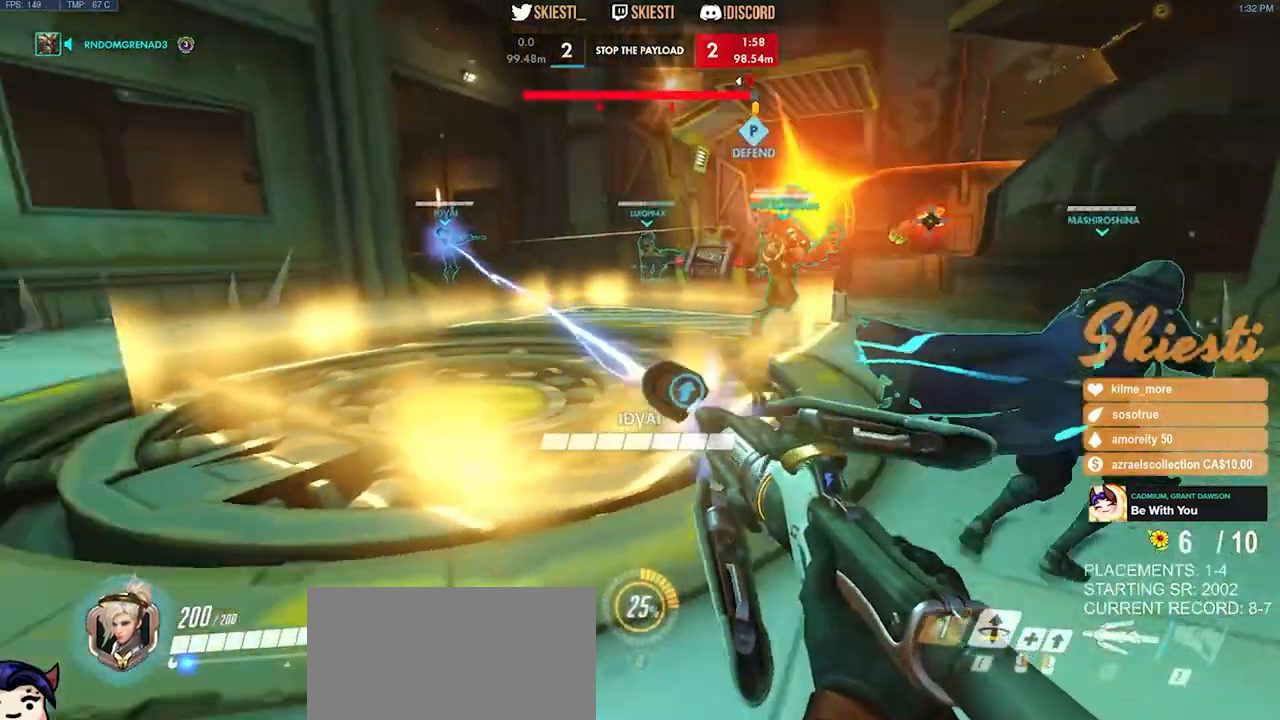
{"keys": ["d", "s"], "mouse": ["left"], "events": [[384, "a", "up"], [434, "d", "down"]]}
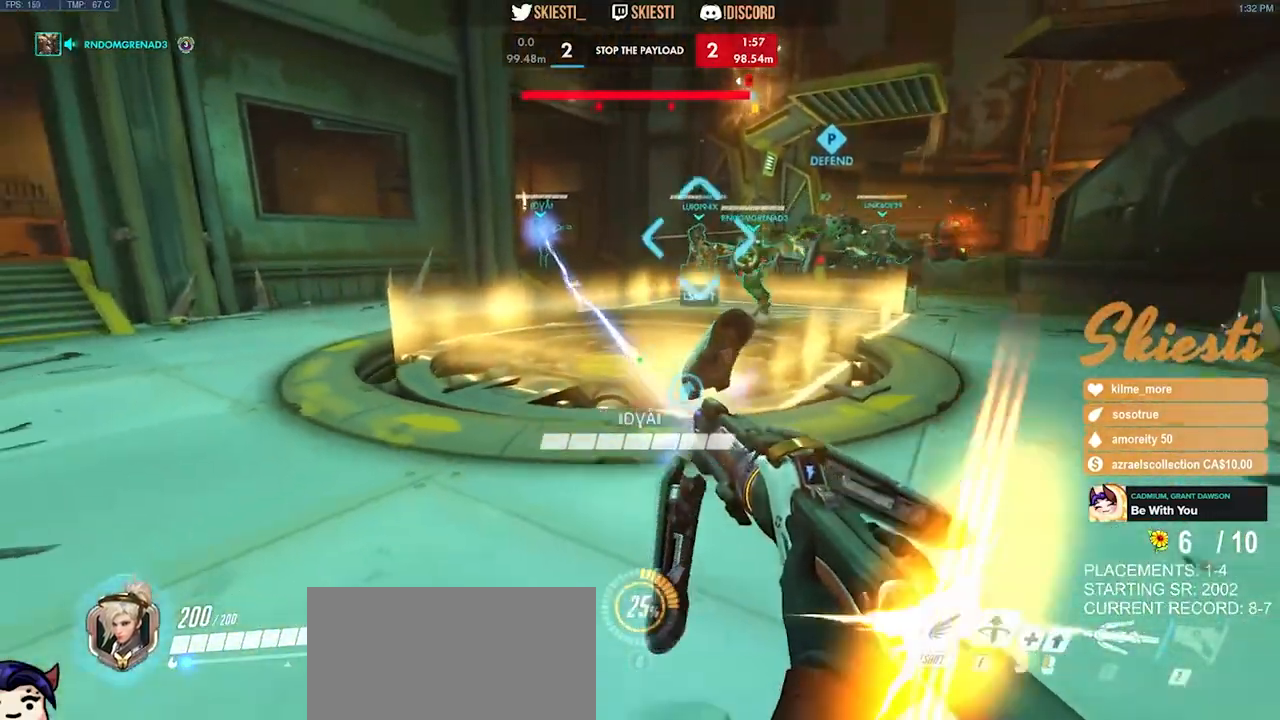
{"keys": ["a", "d", "s"], "mouse": ["left"], "events": [[500, "a", "down"]]}
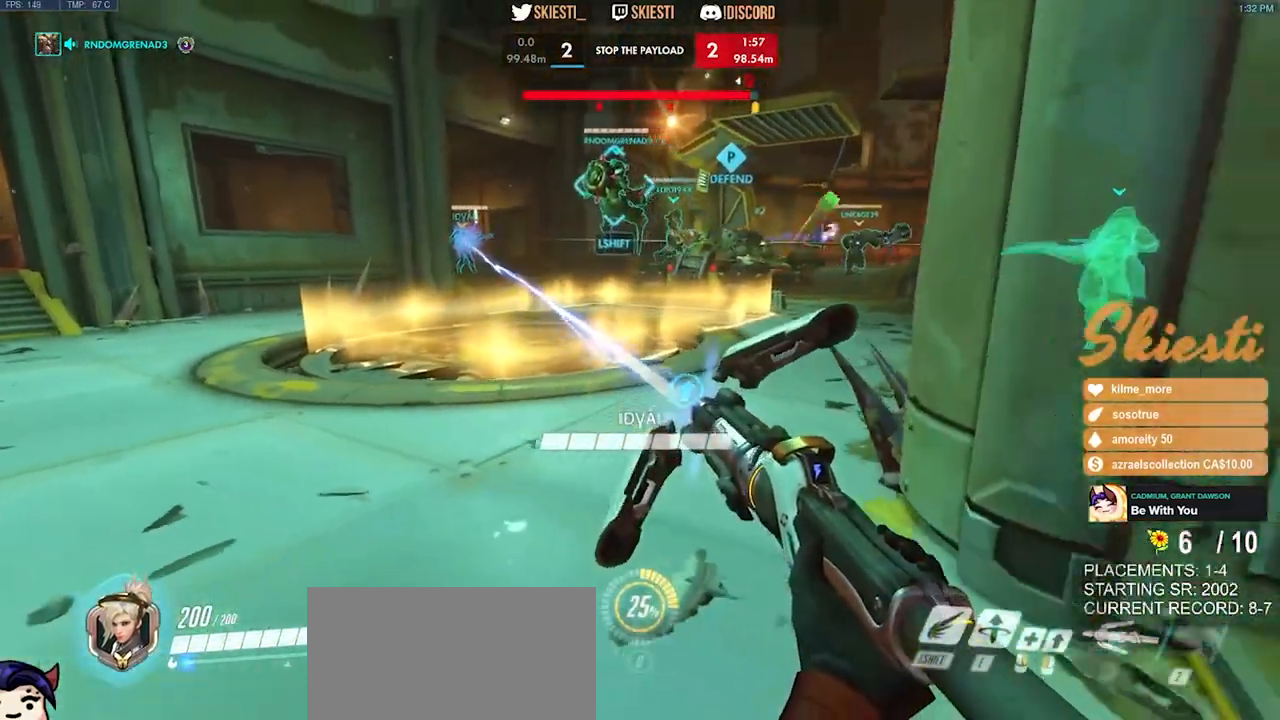
{"keys": ["d", "s"], "mouse": ["left"], "events": [[34, "mouse_left", "up"], [34, "space", "down"], [84, "mouse_left", "down"], [150, "space", "up"], [200, "a", "up"]]}
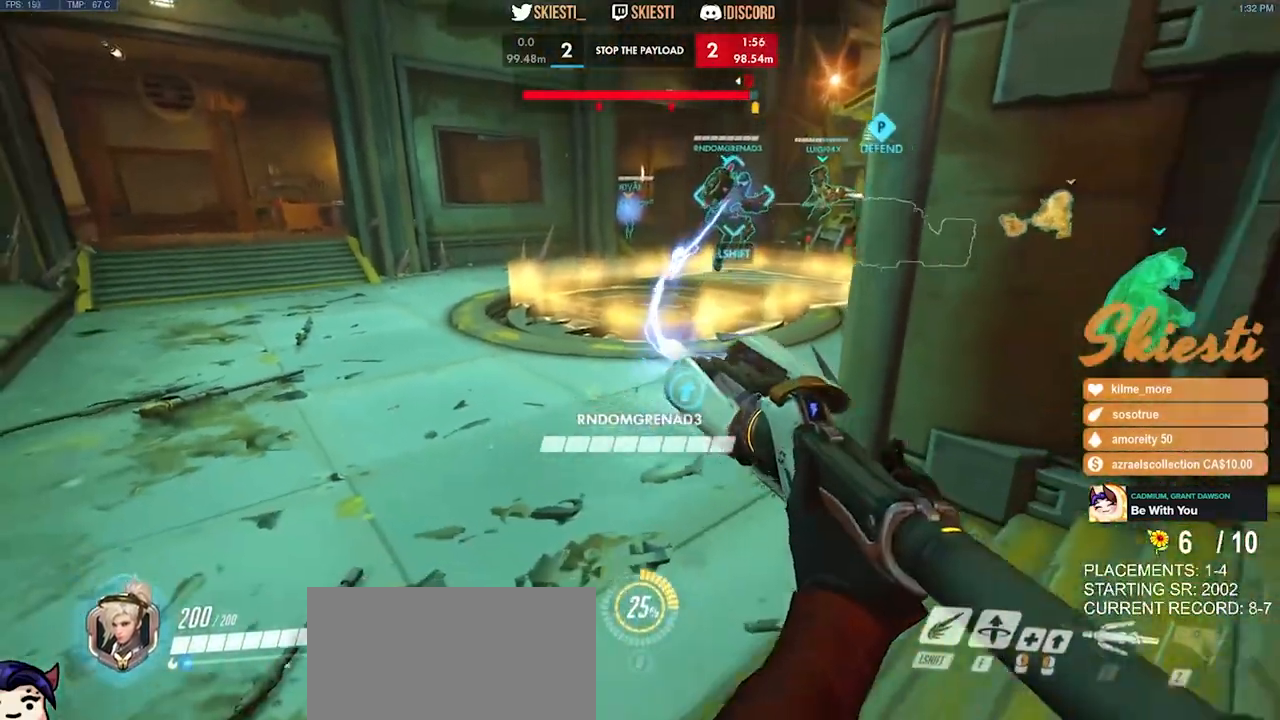
{"keys": ["d"], "mouse": ["left"], "events": [[250, "s", "up"]]}
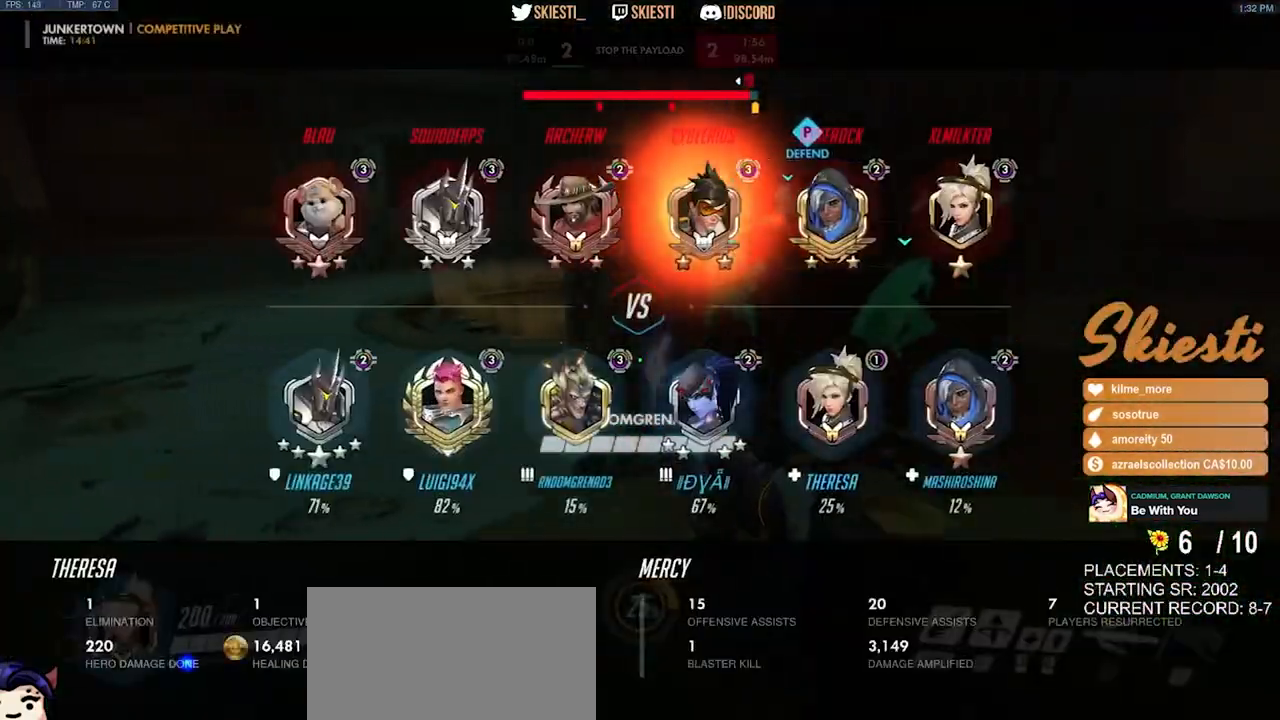
{"keys": ["d", "w"], "mouse": ["left"], "events": [[217, "w", "down"]]}
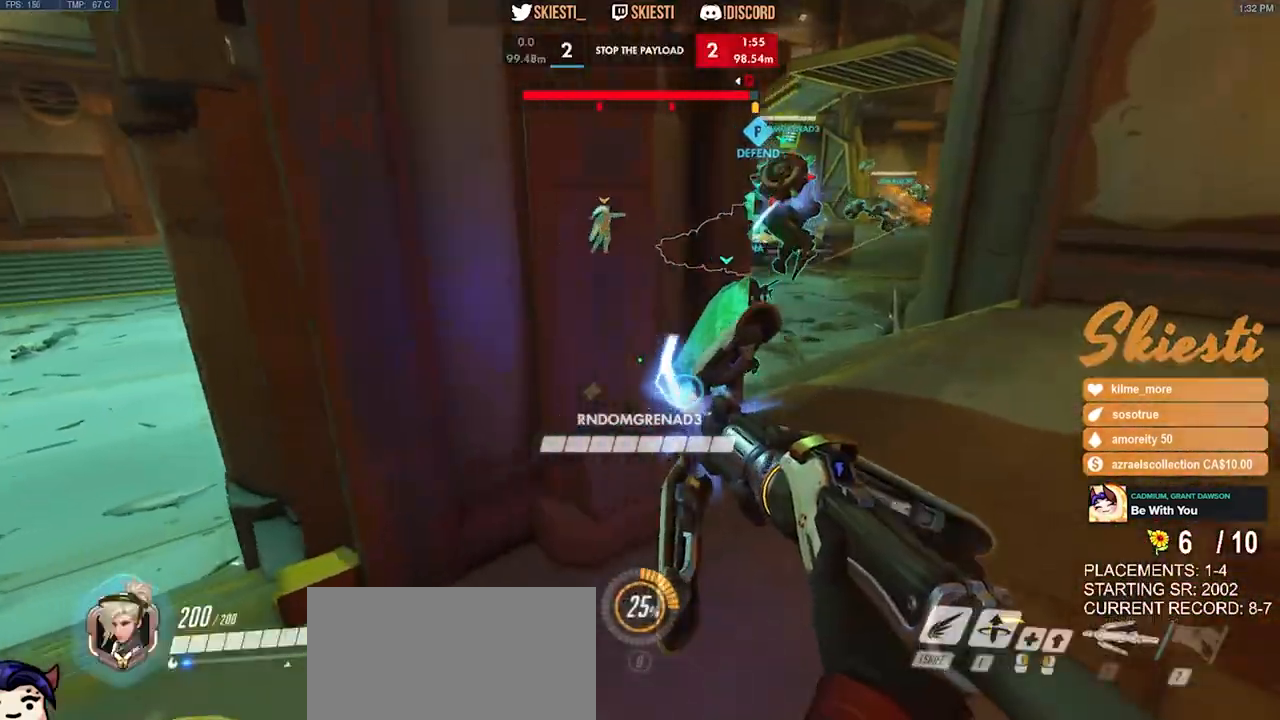
{"keys": ["d", "w"], "mouse": ["left"], "events": []}
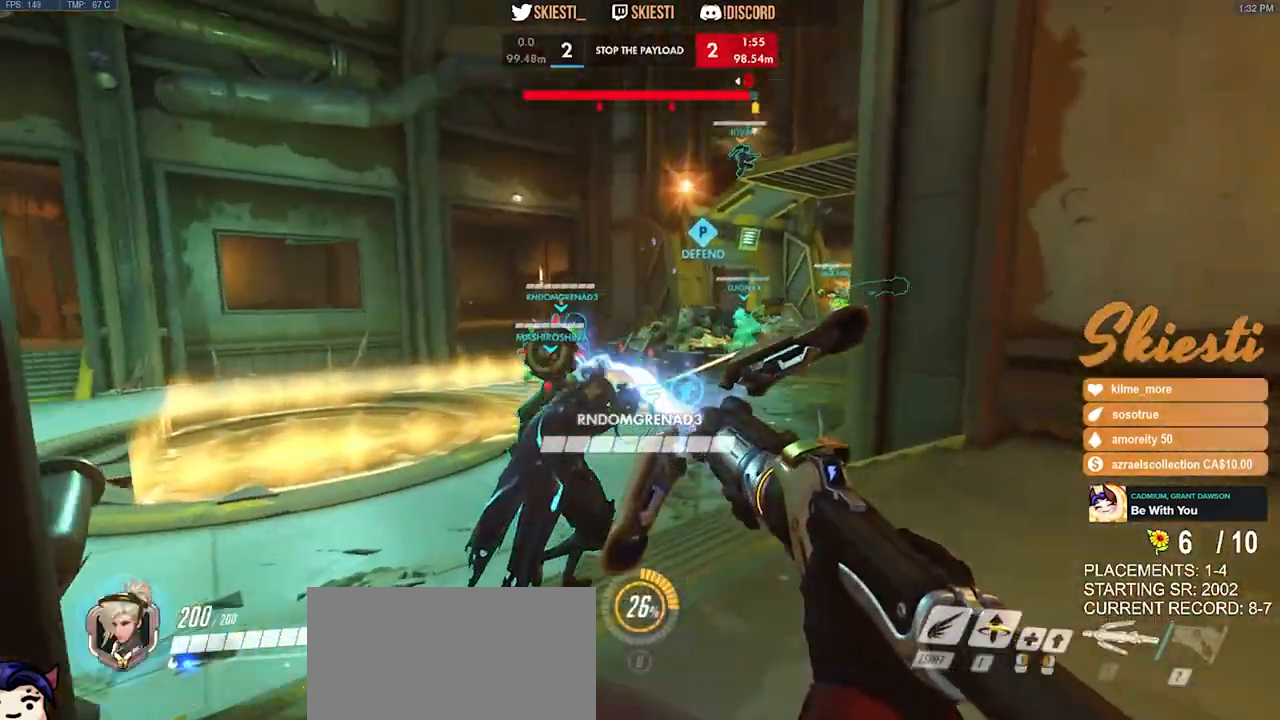
{"keys": ["a", "shift", "w"], "mouse": ["left"], "events": [[117, "a", "down"], [150, "d", "up"], [284, "d", "down"], [317, "space", "down"], [334, "shift", "down"], [350, "d", "up"], [500, "space", "up"]]}
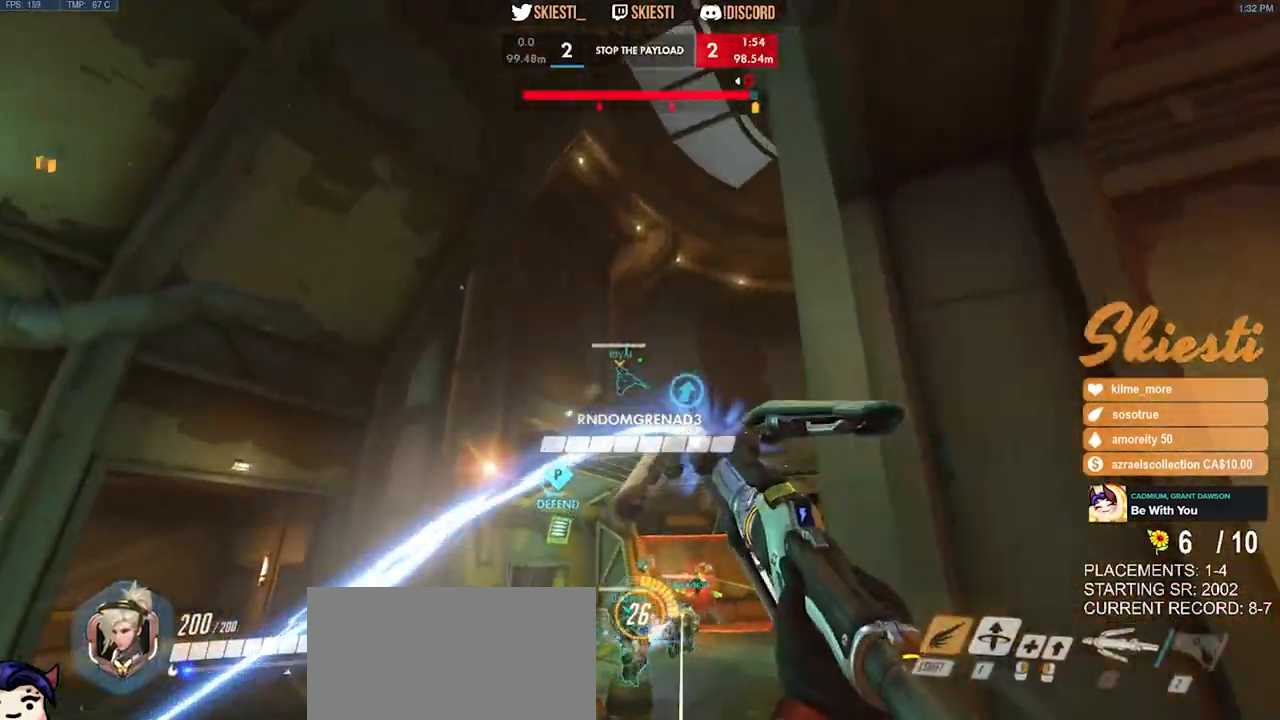
{"keys": ["a", "s", "space"], "mouse": ["left"], "events": [[50, "w", "up"], [167, "space", "down"], [200, "mouse_left", "up"], [250, "mouse_left", "down"], [400, "s", "down"], [434, "shift", "up"]]}
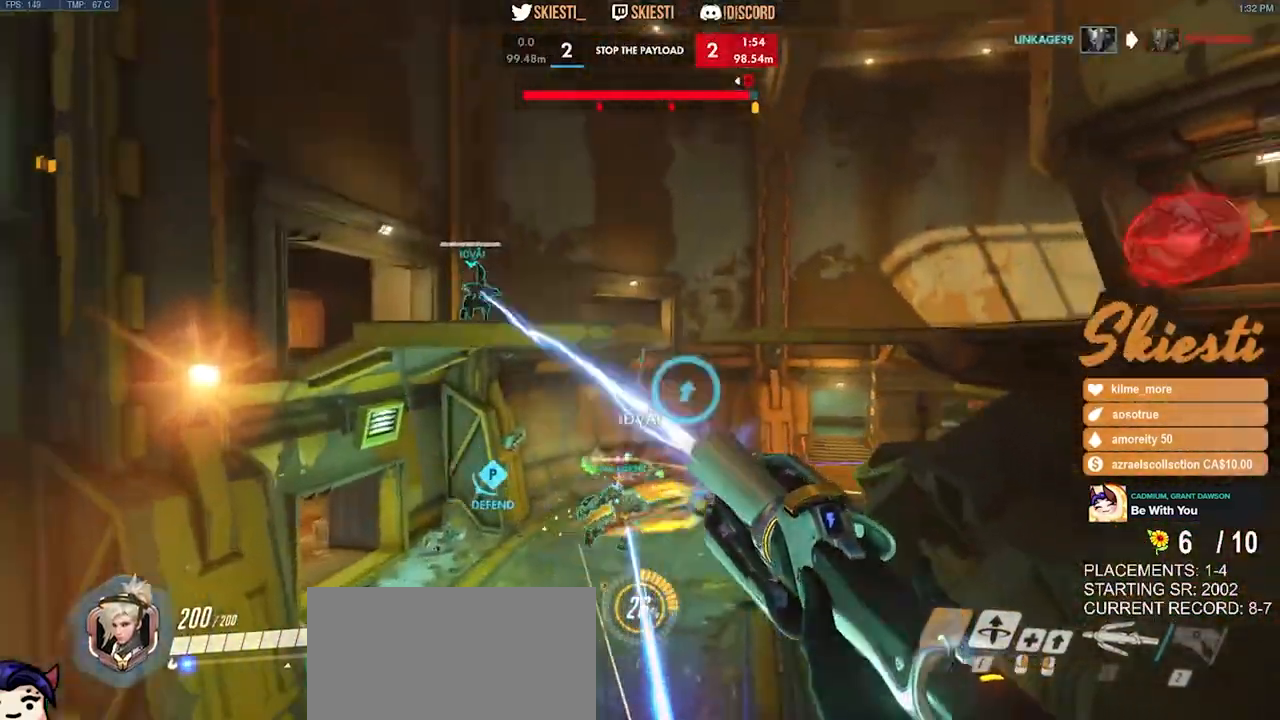
{"keys": ["s", "space"], "mouse": ["left"], "events": [[50, "a", "up"]]}
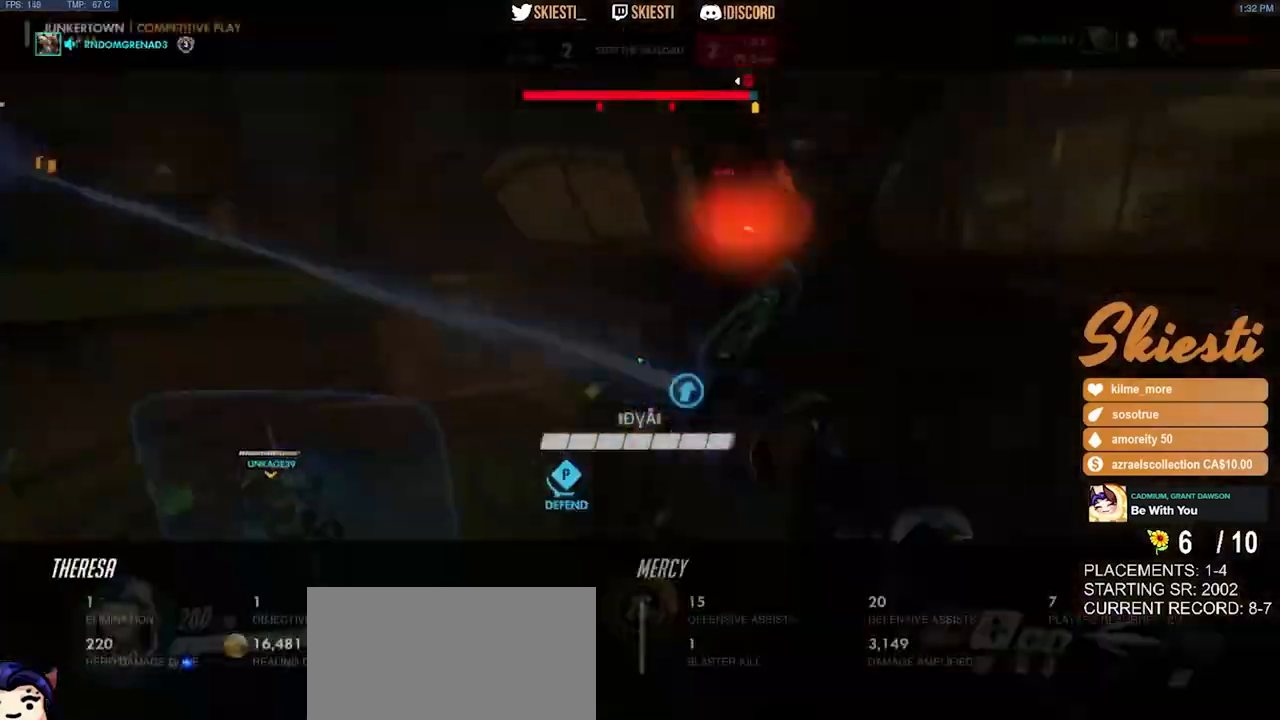
{"keys": ["d", "s"], "mouse": ["left"], "events": [[250, "d", "down"], [300, "space", "up"]]}